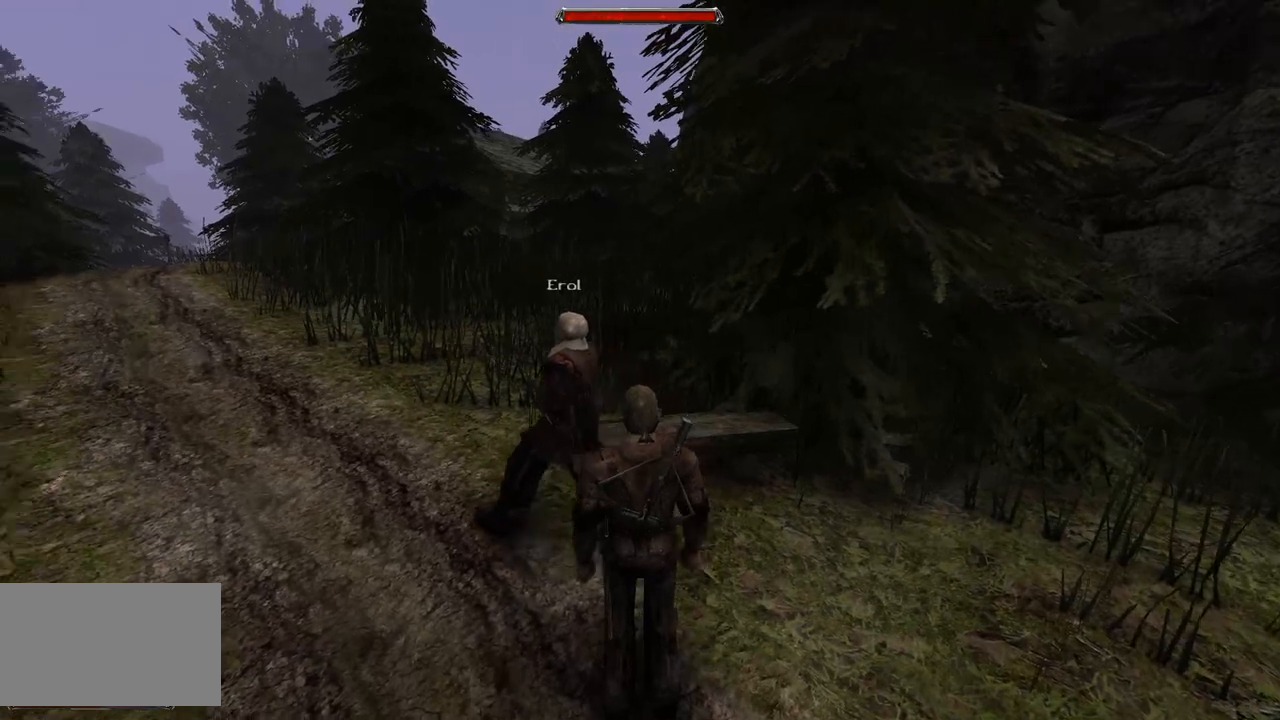
Gameplay with keyboard and mouse; each line is a JSON object with the keys and mouse buttons held at the frame after it. "events" lists presses ("down") and releases ("up") of "a", "ctrl", "d", "e", "q", "s", "shift", "space", "w", "mouse_left", "mouse_wheel", "mouse_right", "mouse_mb4" and "mouse_mb5" between this image and that frame as [ms after this image, input, new state], when the widget could be followed in between. "mouse_left", "mouse_wheel", "mouse_right", "mouse_mb4", "mouse_mb5" = the "left", "wheel", "right", "mb4", "mb5" buttons of the "mouse" list. No other keys are recorded. "wheel" means that the mouse wheel is clicked or scrolled. Mouse movement is not recorded.
{"keys": ["w"], "mouse": [], "events": [[500, "w", "down"]]}
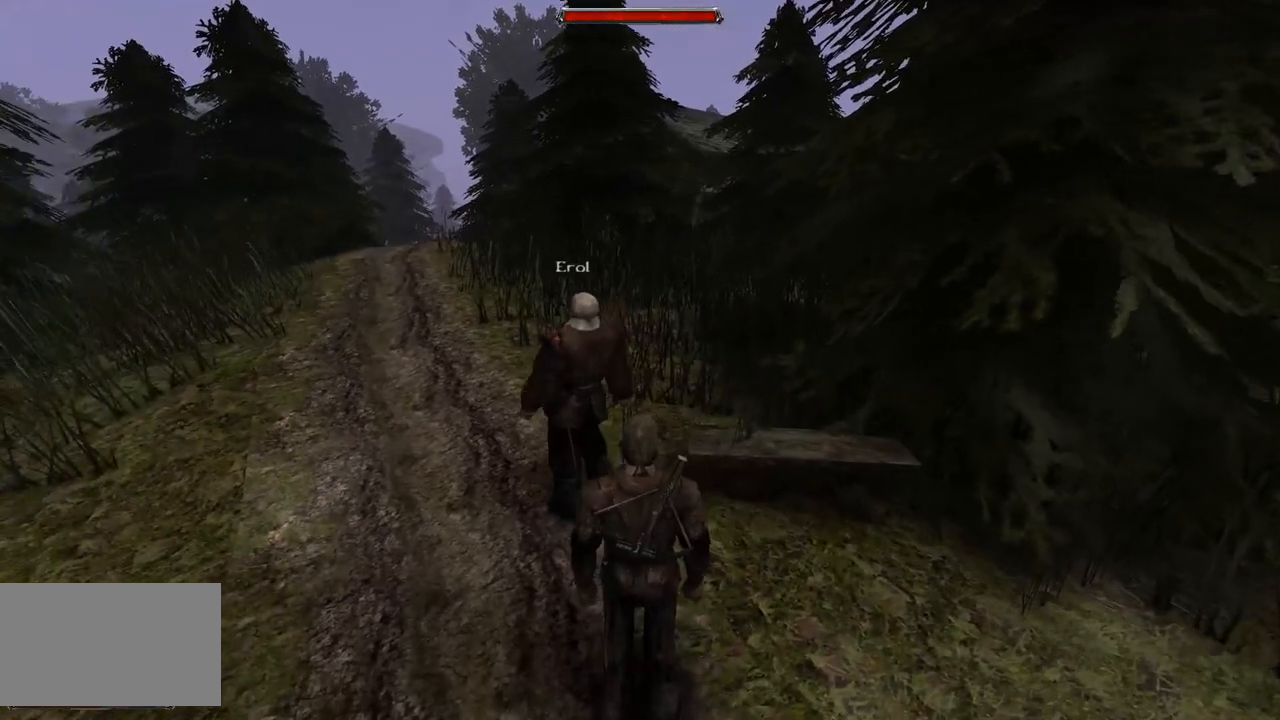
{"keys": ["w"], "mouse": [], "events": []}
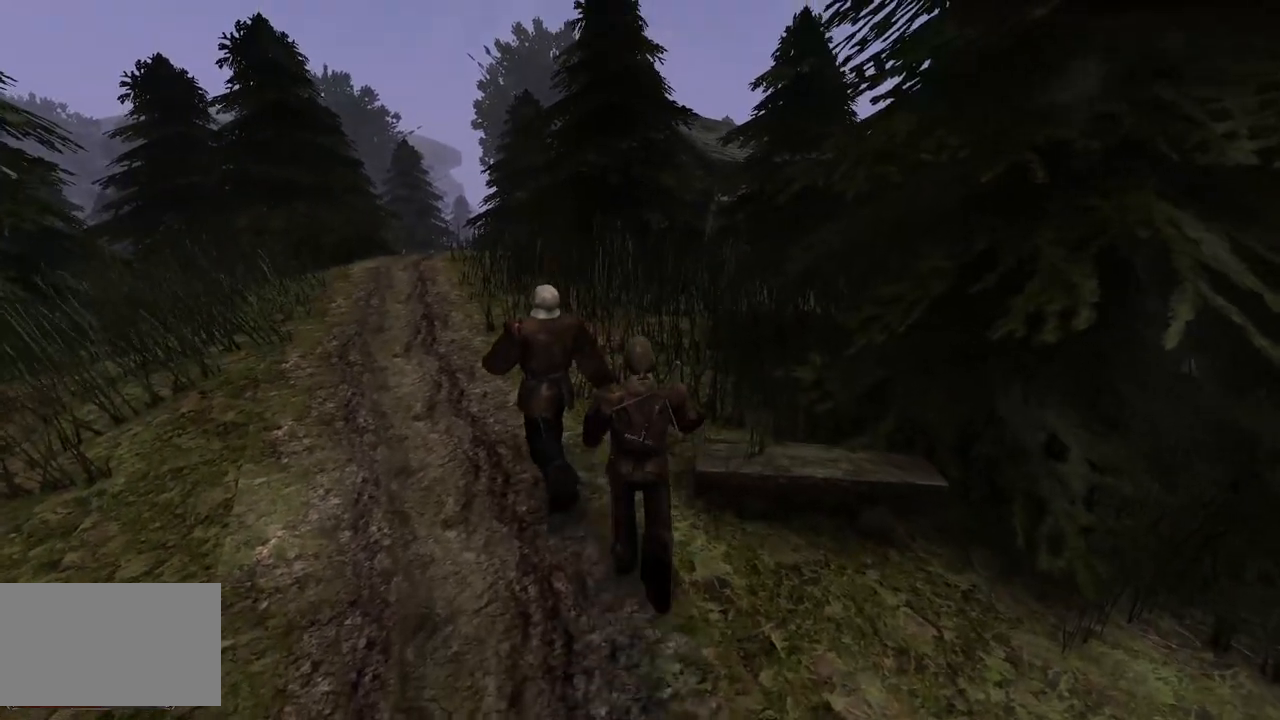
{"keys": ["w"], "mouse": [], "events": []}
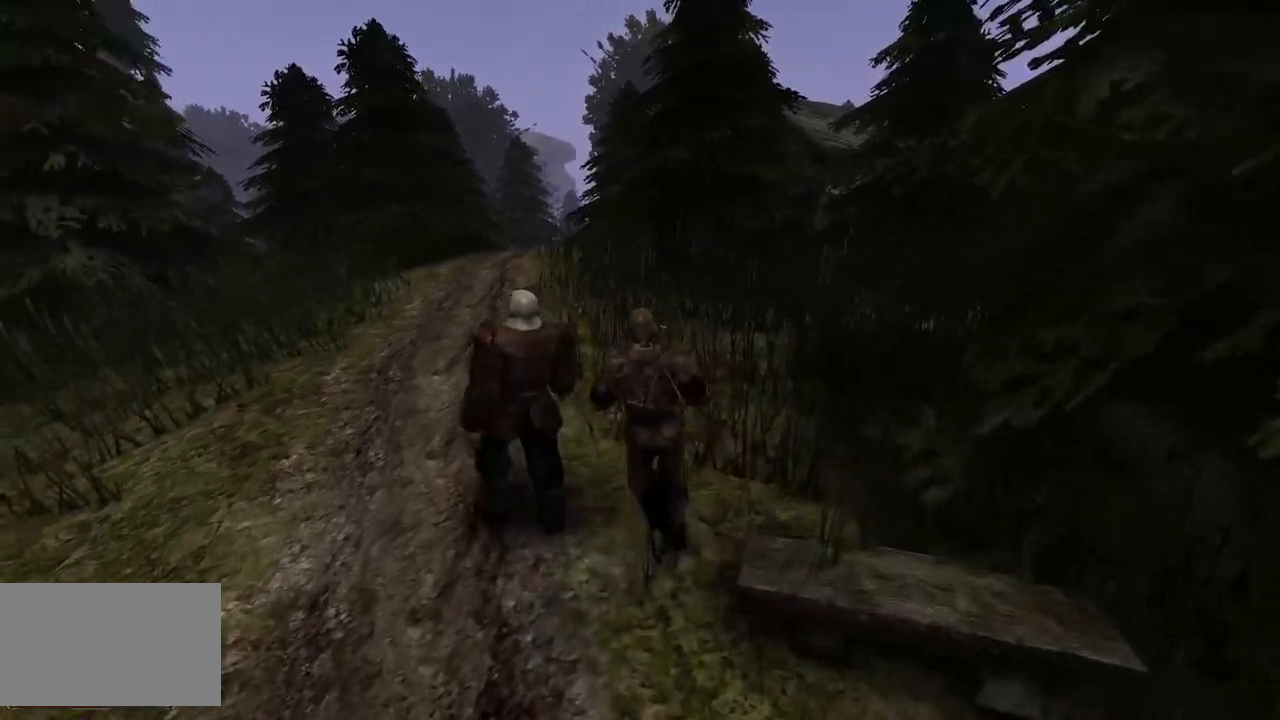
{"keys": ["w"], "mouse": [], "events": []}
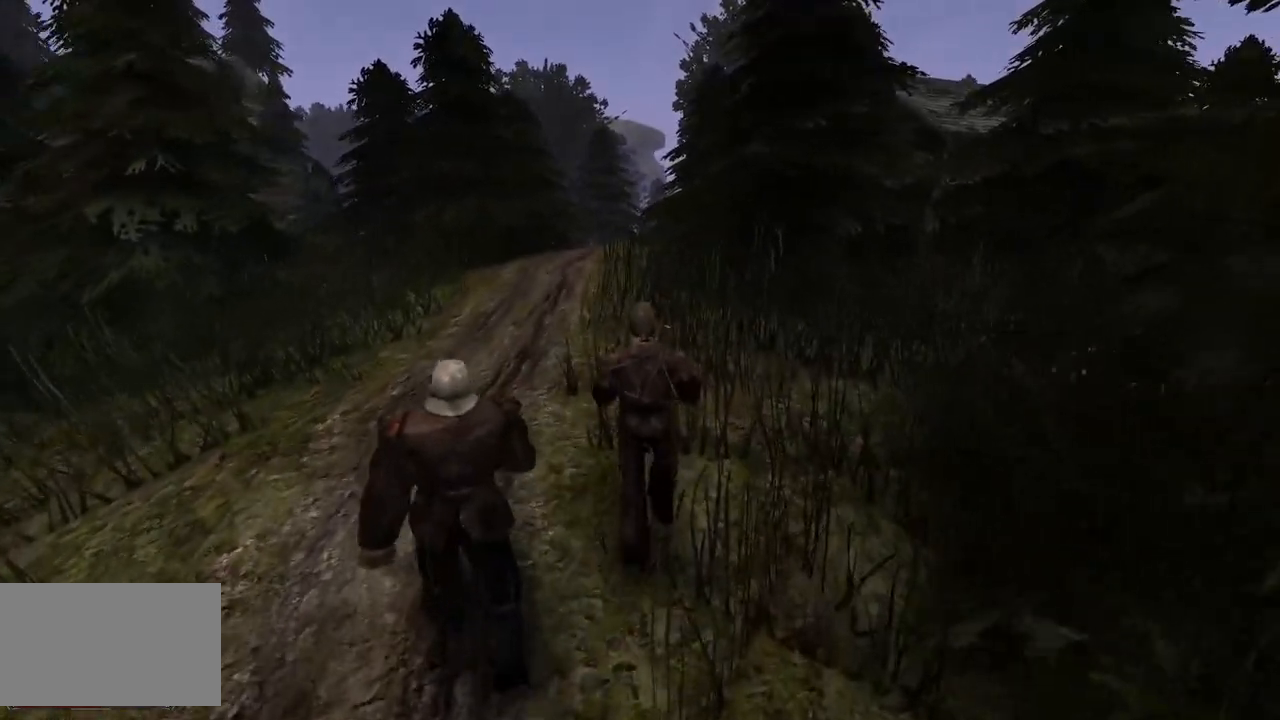
{"keys": ["w"], "mouse": [], "events": [[80, "q", "down"], [220, "q", "up"]]}
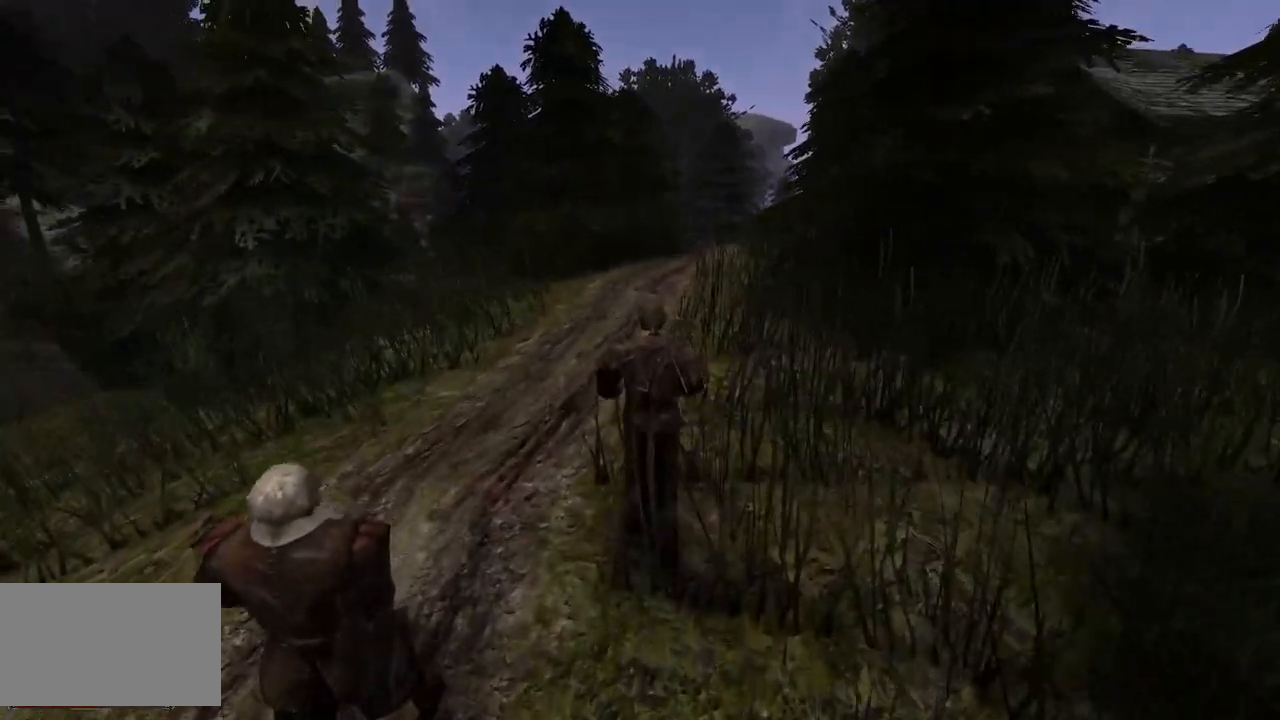
{"keys": ["w"], "mouse": [], "events": []}
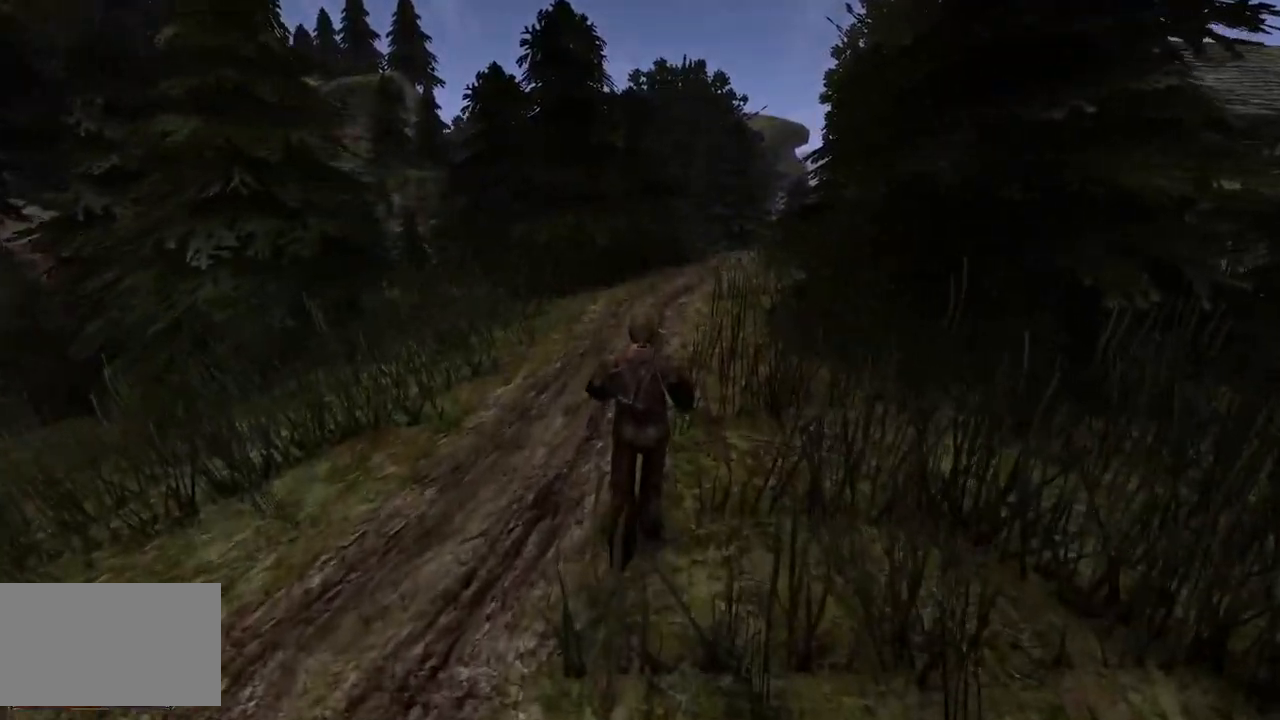
{"keys": ["e", "w"], "mouse": [], "events": [[460, "e", "down"]]}
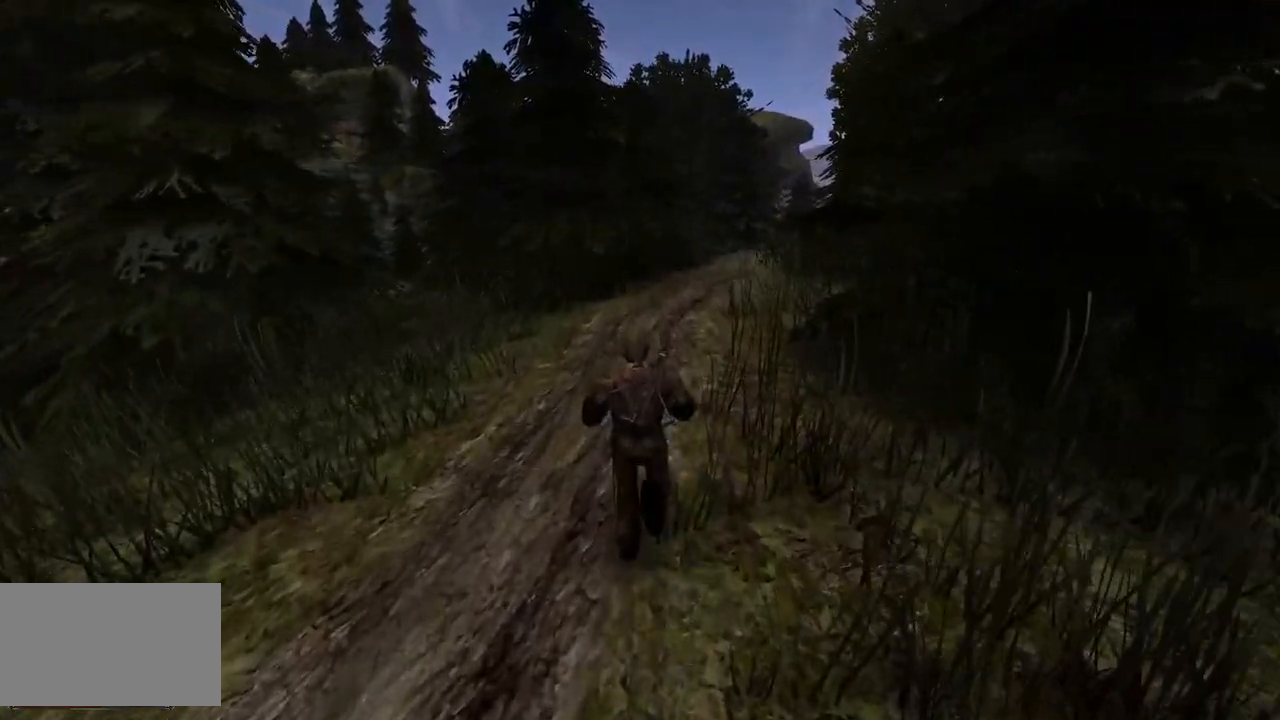
{"keys": ["w"], "mouse": [], "events": [[80, "e", "up"]]}
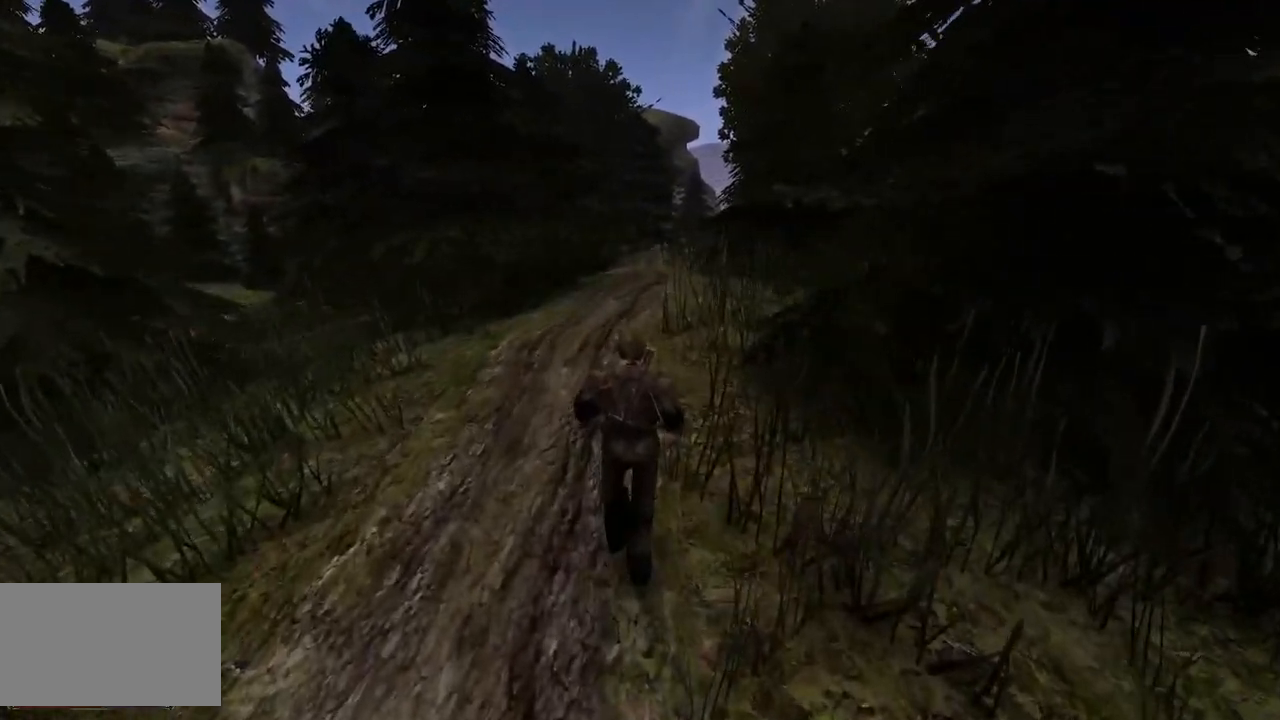
{"keys": ["w"], "mouse": [], "events": []}
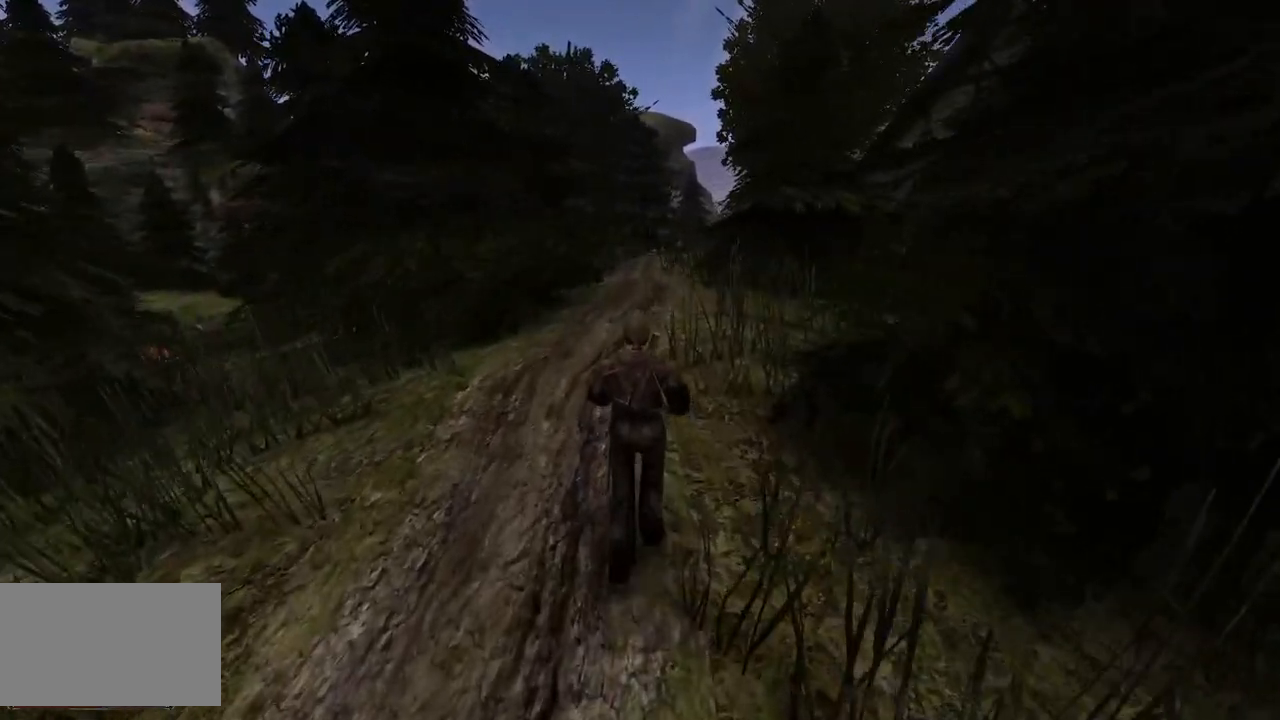
{"keys": ["w"], "mouse": [], "events": []}
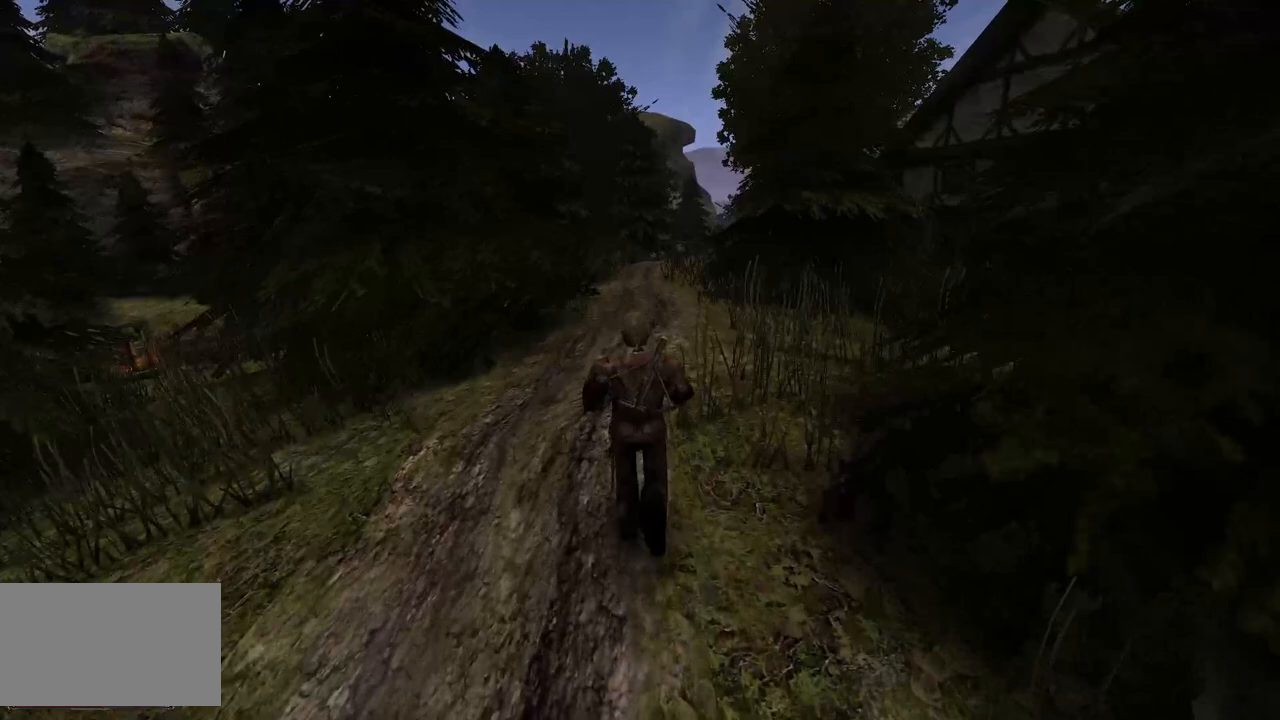
{"keys": ["w"], "mouse": [], "events": []}
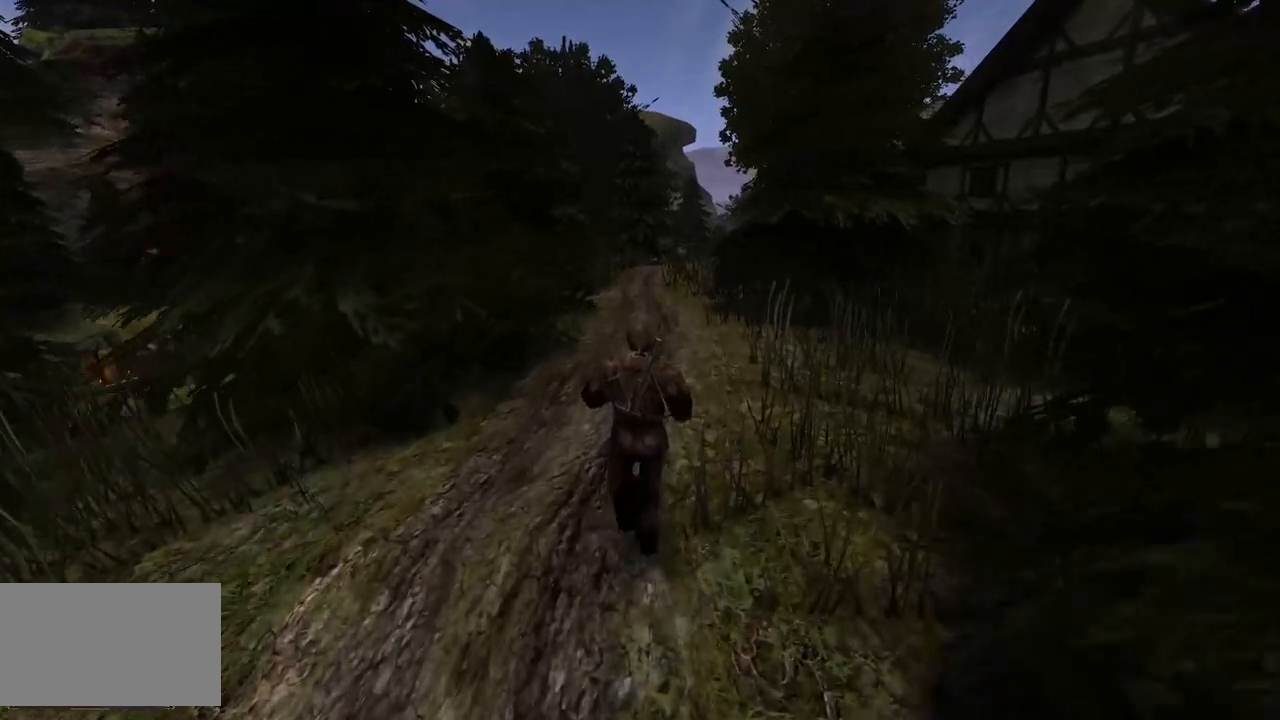
{"keys": ["w"], "mouse": [], "events": []}
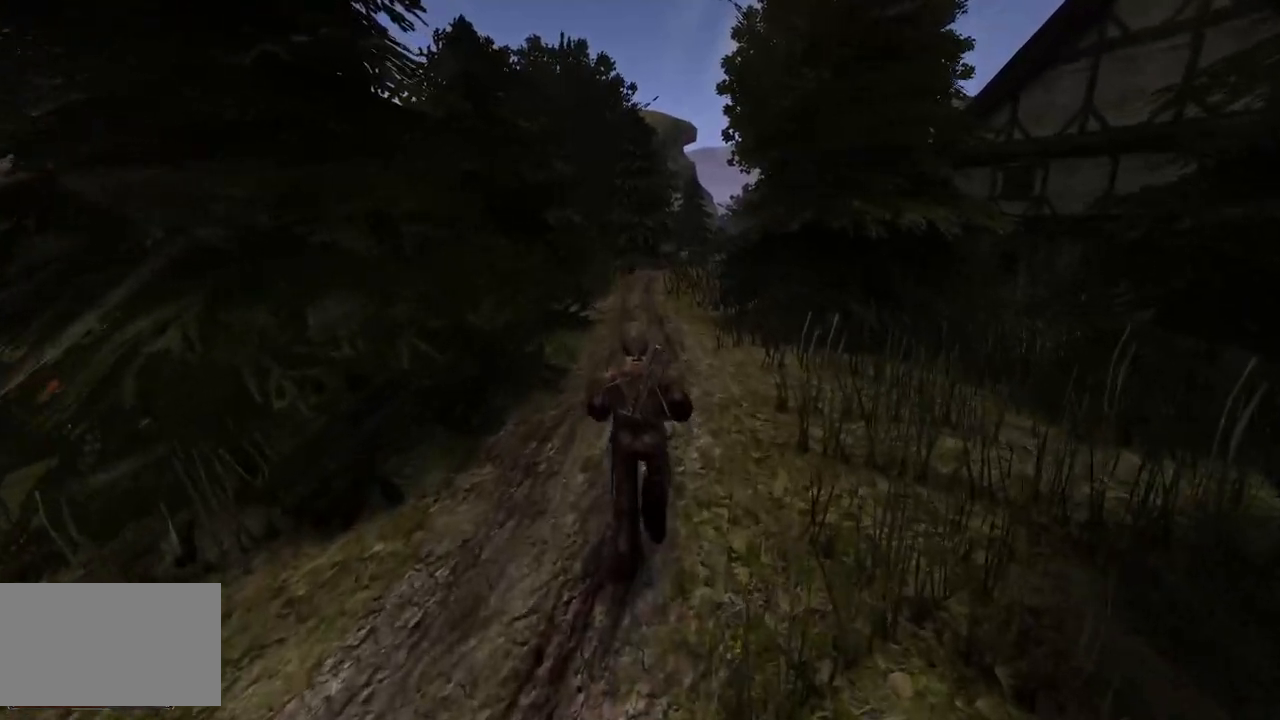
{"keys": ["w"], "mouse": [], "events": []}
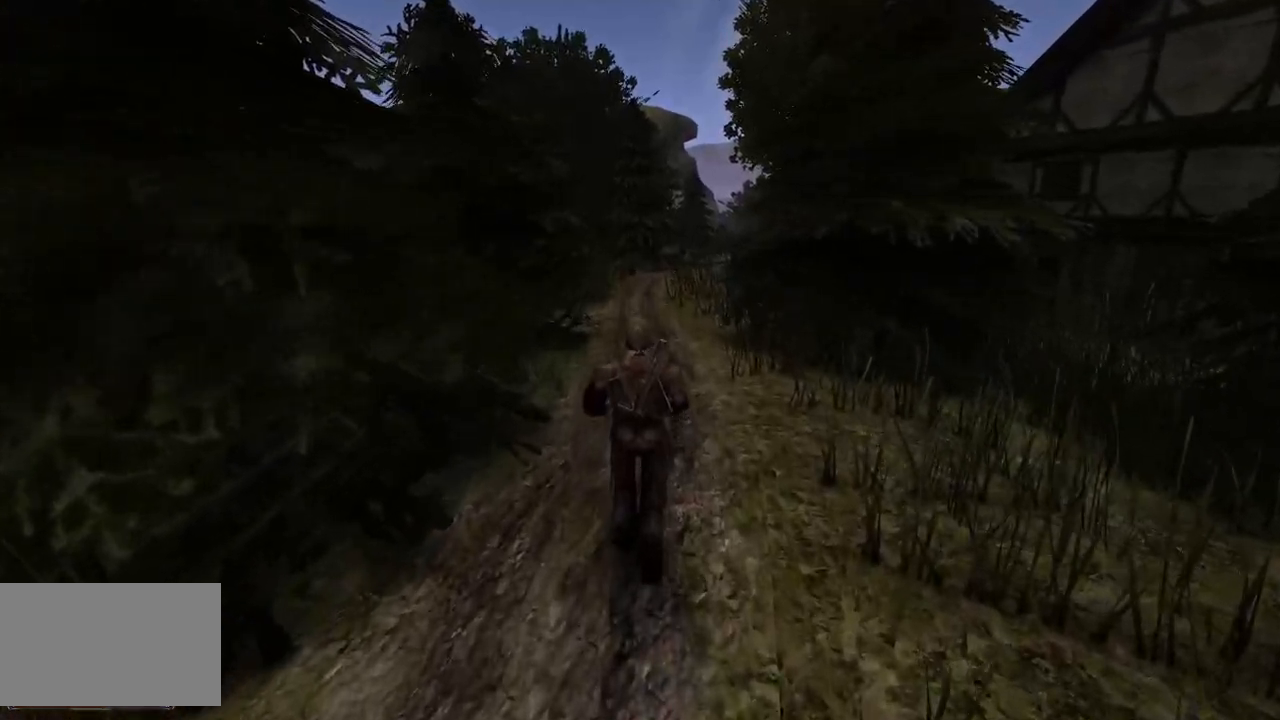
{"keys": ["w"], "mouse": [], "events": []}
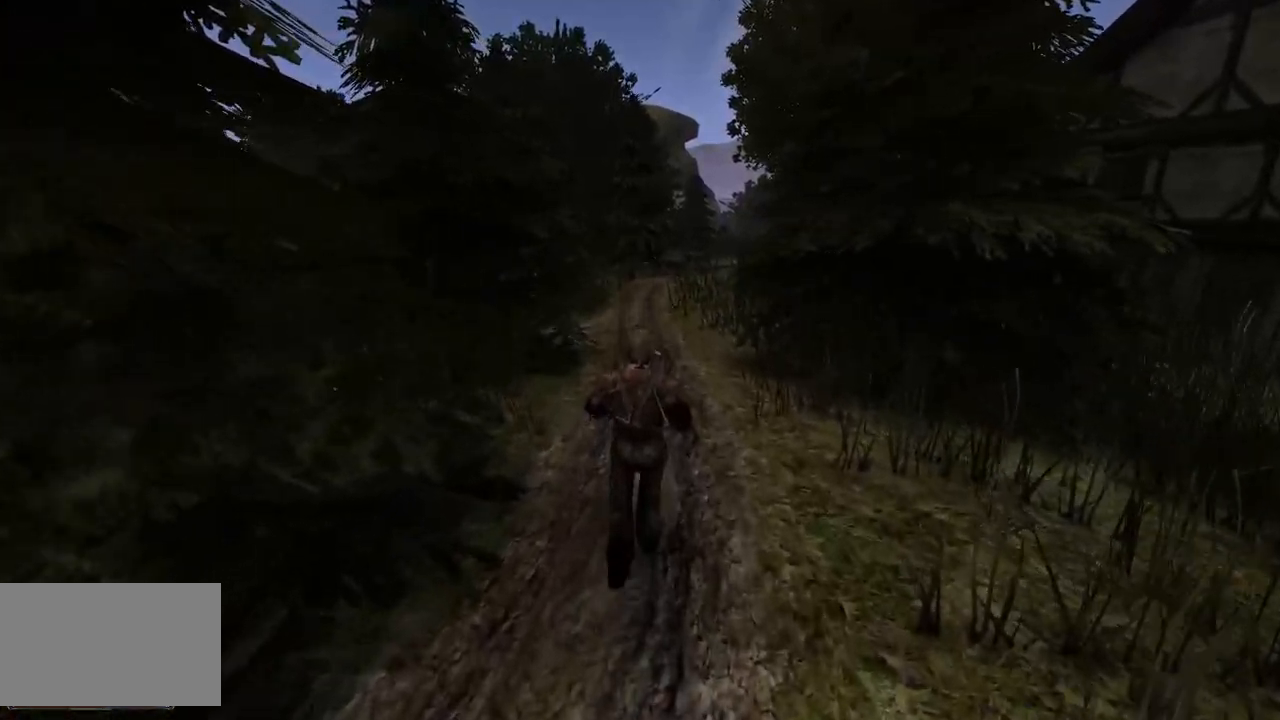
{"keys": ["w"], "mouse": [], "events": []}
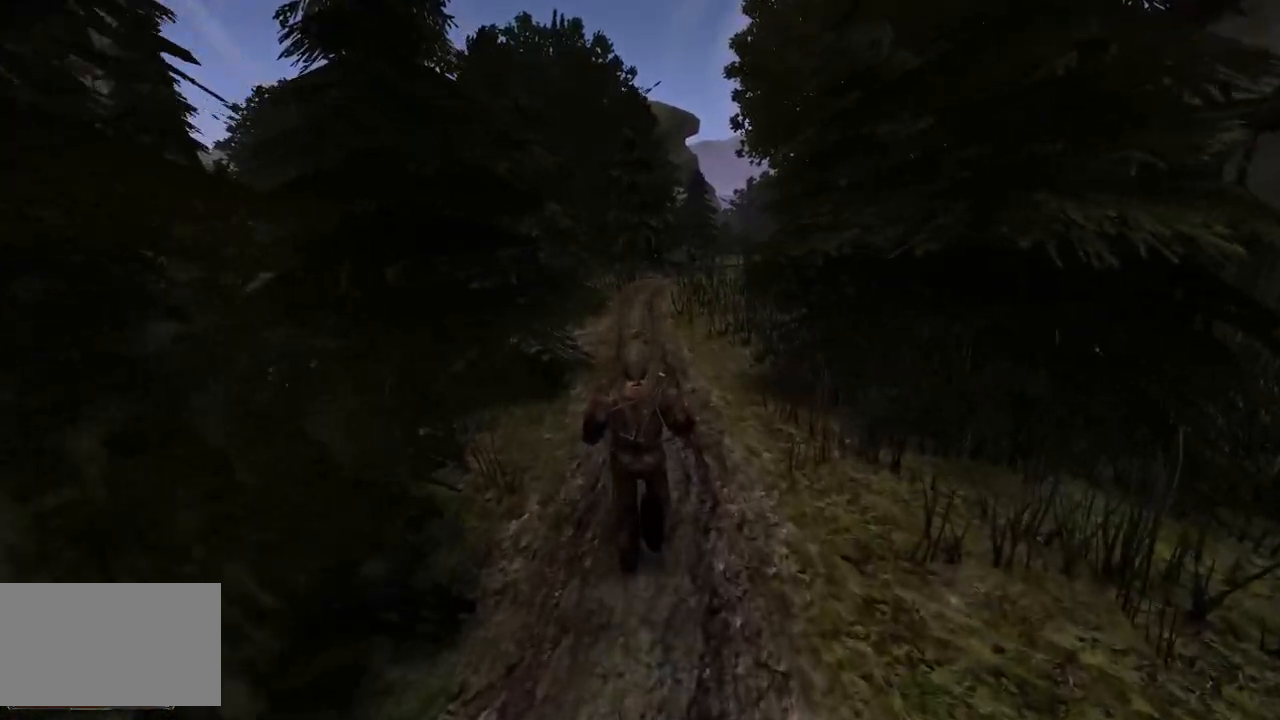
{"keys": ["w"], "mouse": [], "events": []}
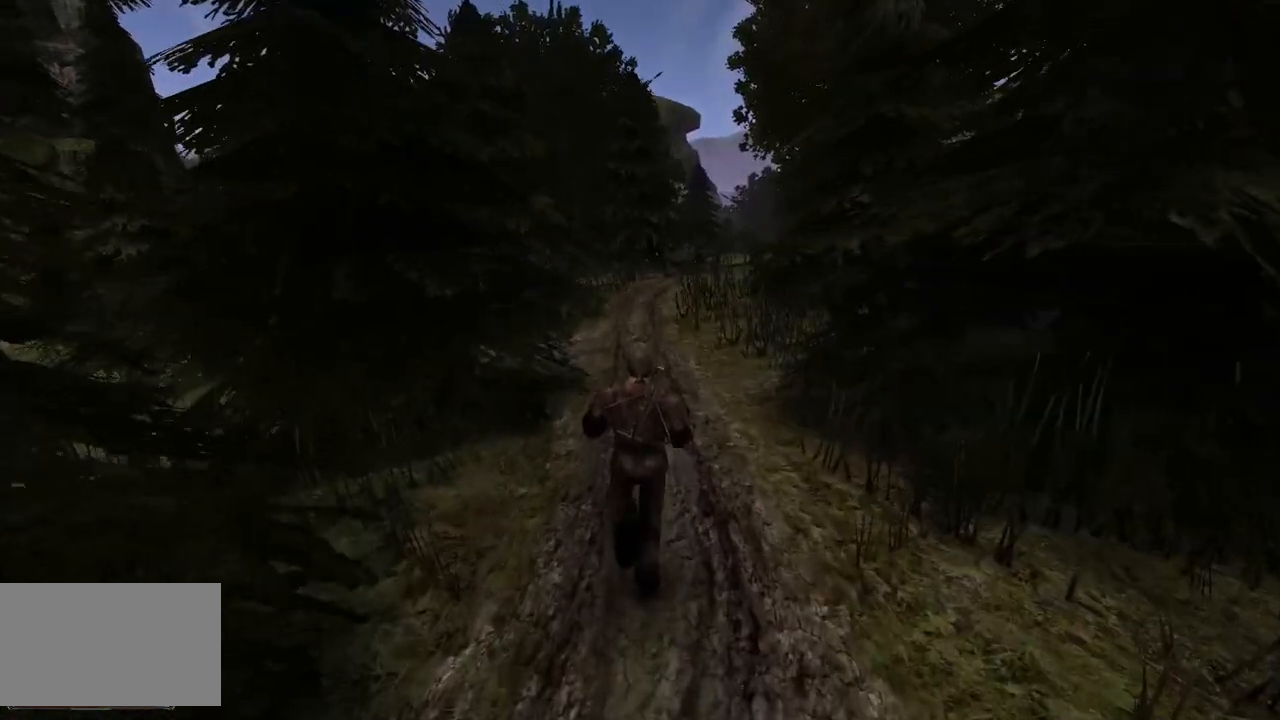
{"keys": ["w"], "mouse": [], "events": []}
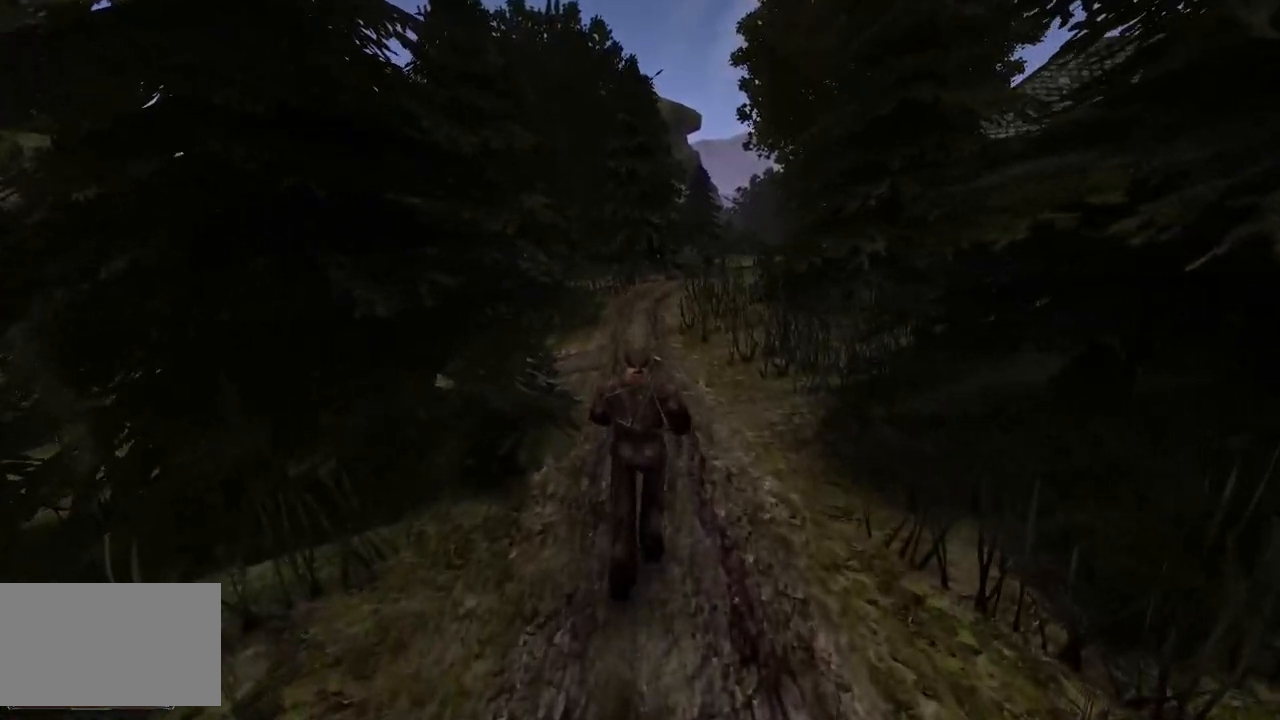
{"keys": ["w"], "mouse": [], "events": []}
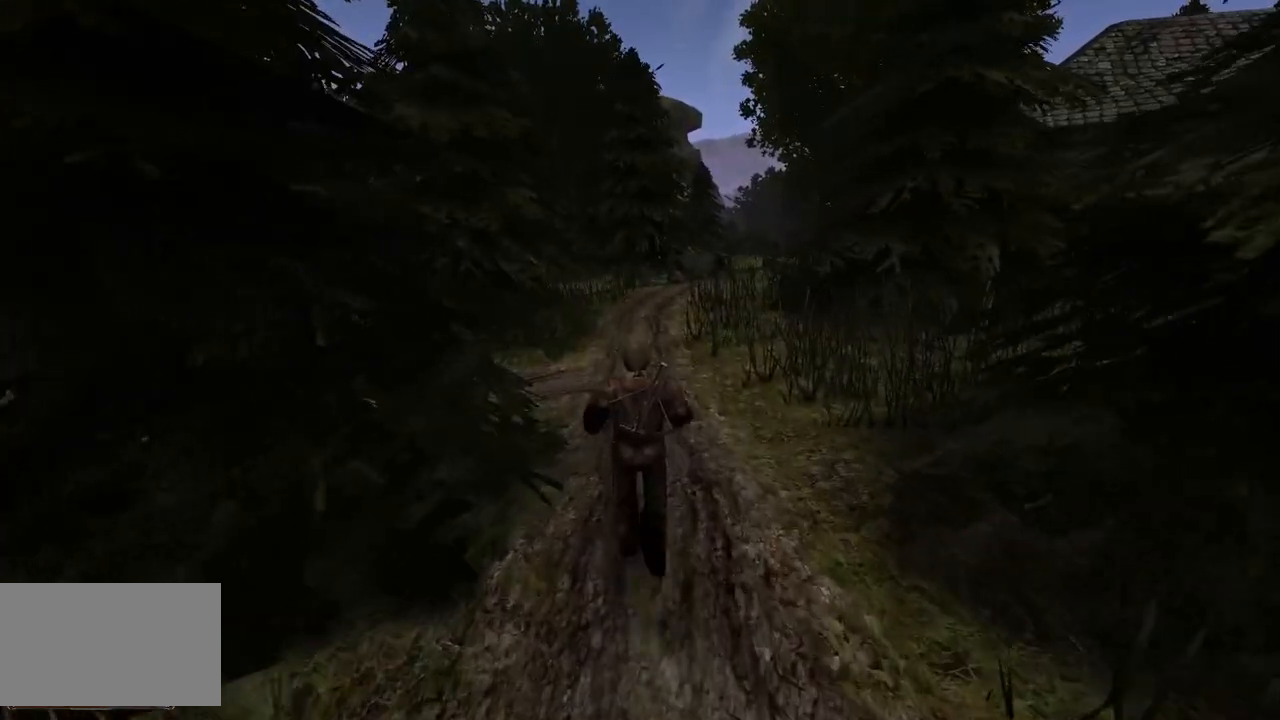
{"keys": ["w"], "mouse": [], "events": []}
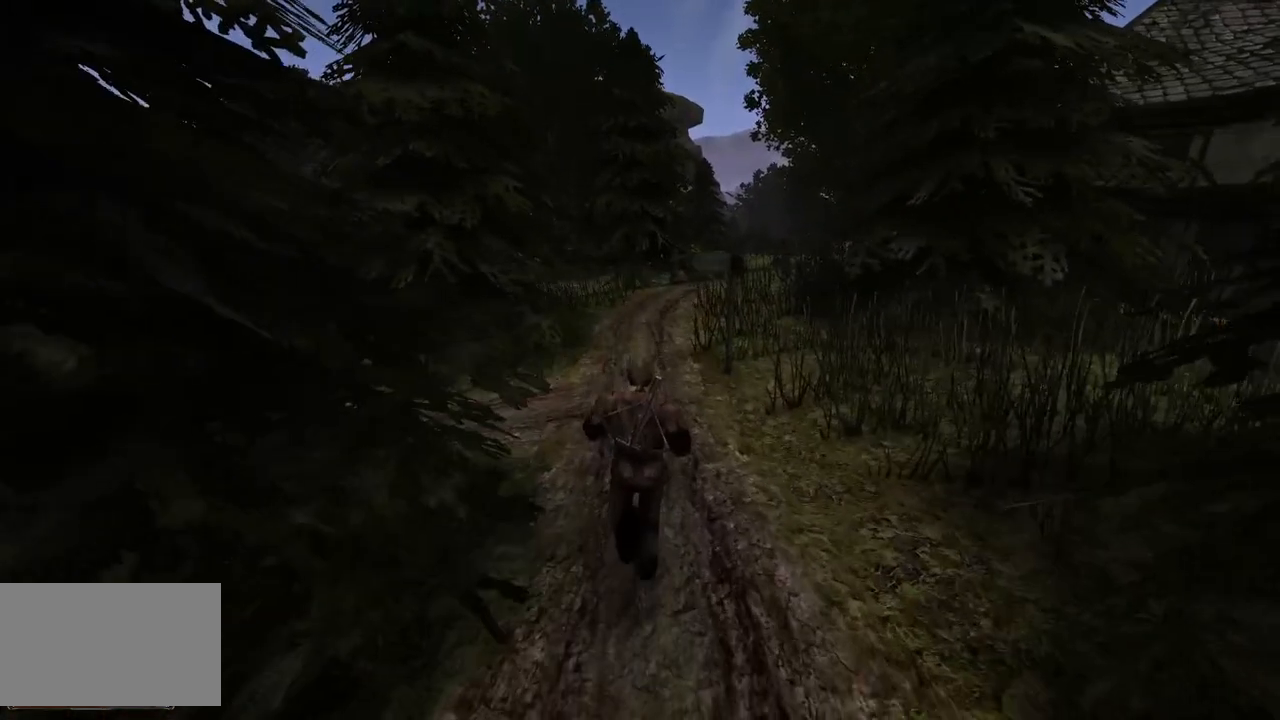
{"keys": ["w"], "mouse": [], "events": []}
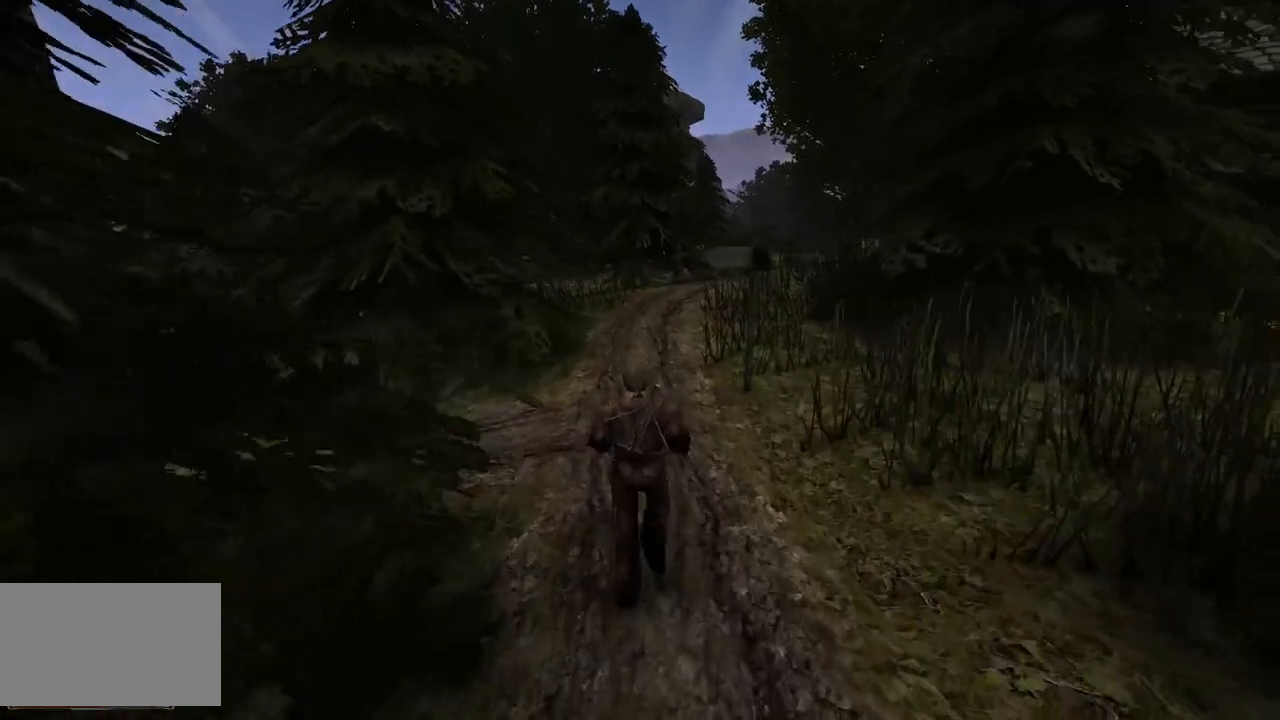
{"keys": ["w"], "mouse": [], "events": []}
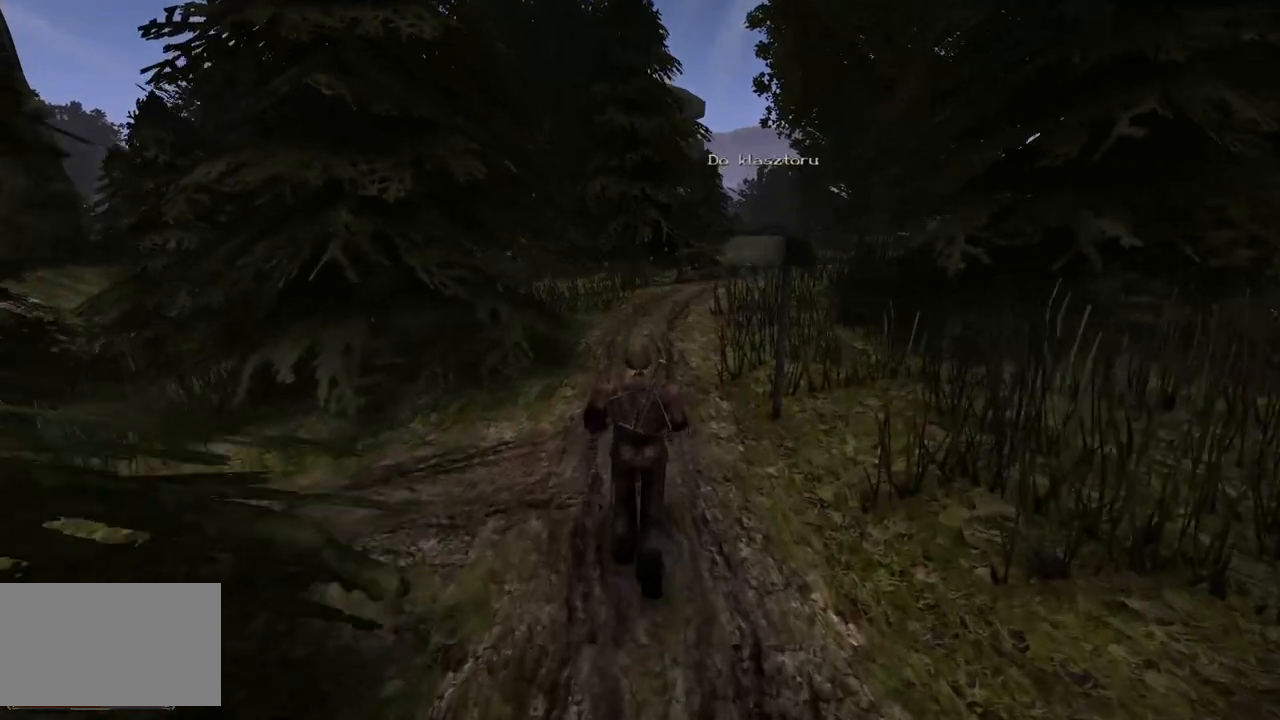
{"keys": ["e", "w"], "mouse": [], "events": [[420, "e", "down"]]}
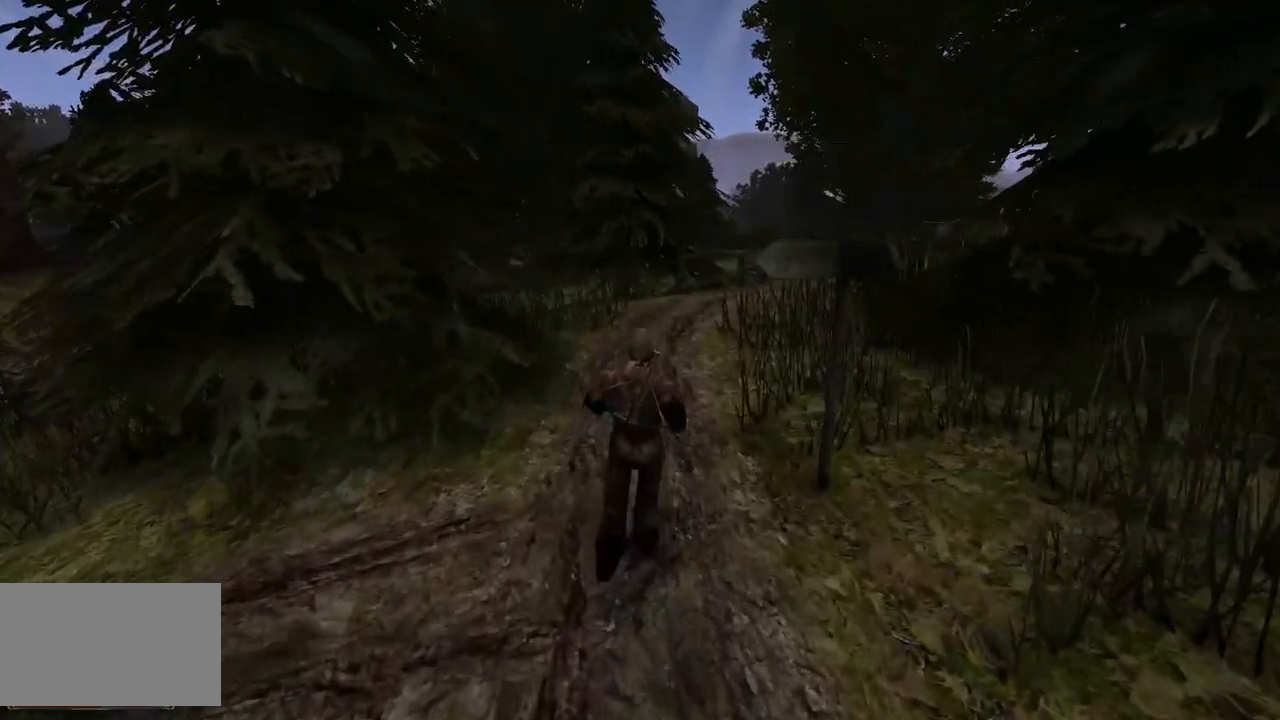
{"keys": ["w"], "mouse": [], "events": [[100, "e", "up"]]}
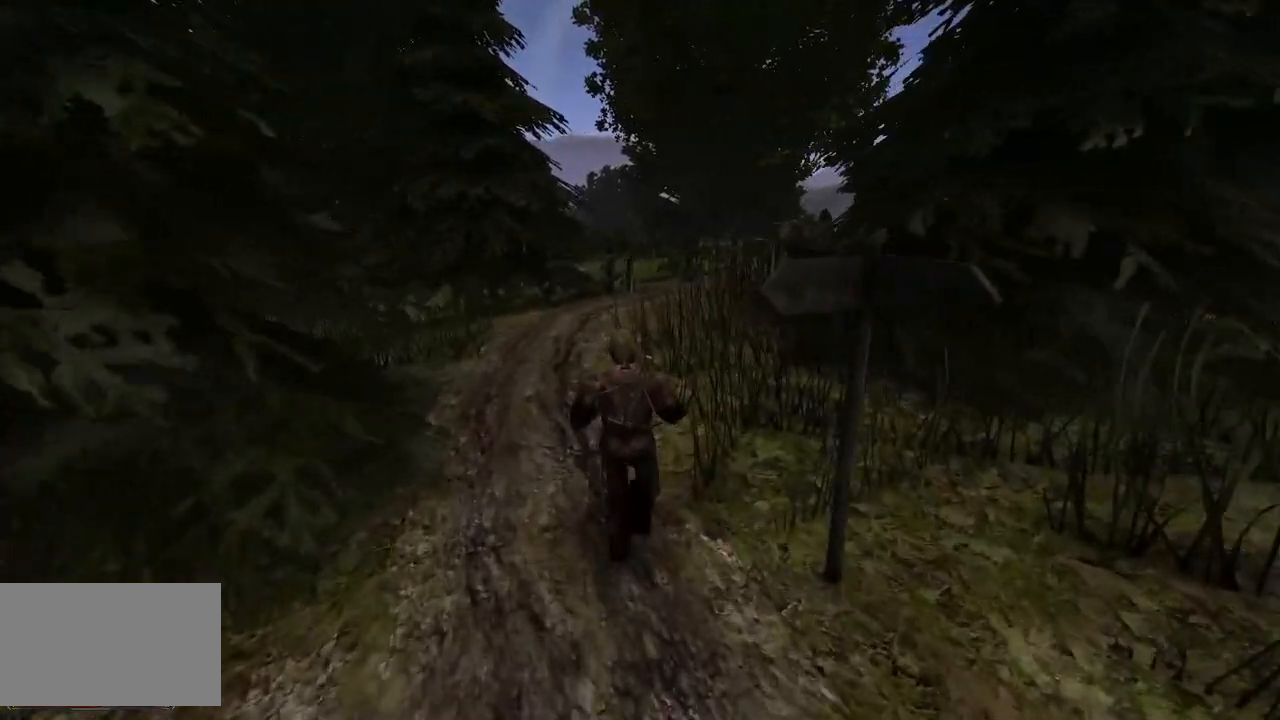
{"keys": ["w"], "mouse": [], "events": []}
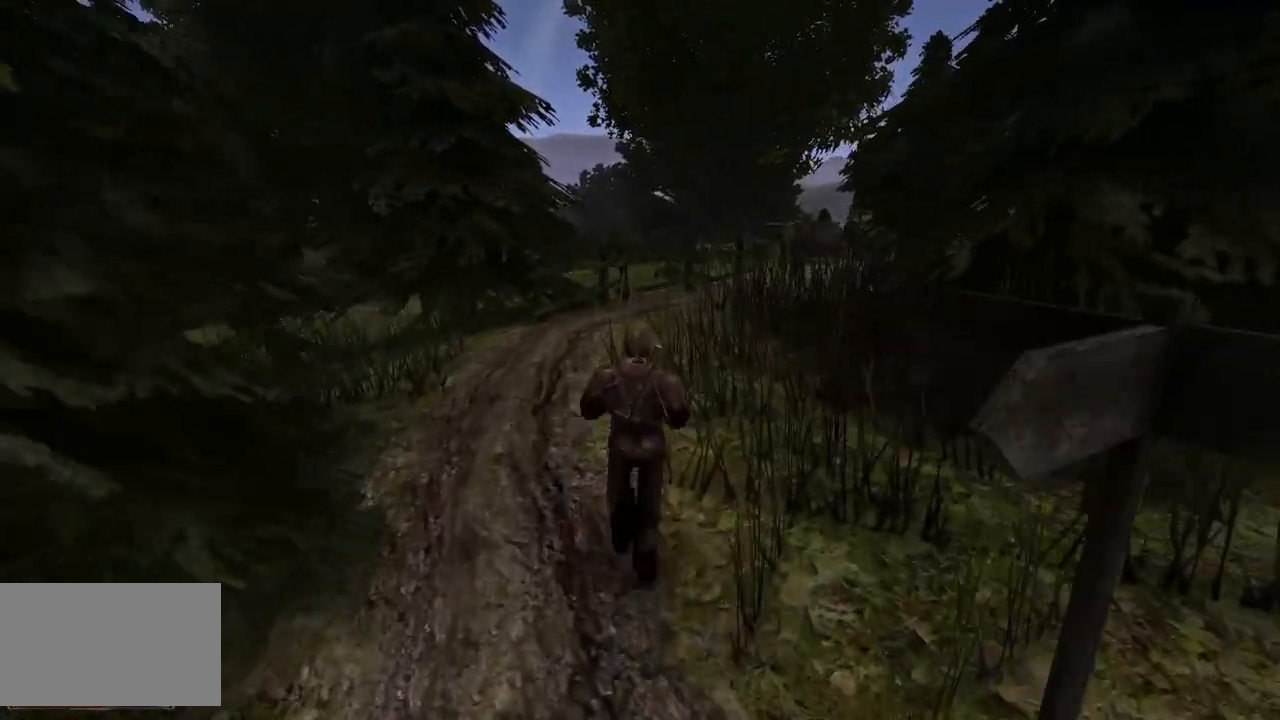
{"keys": ["w"], "mouse": [], "events": []}
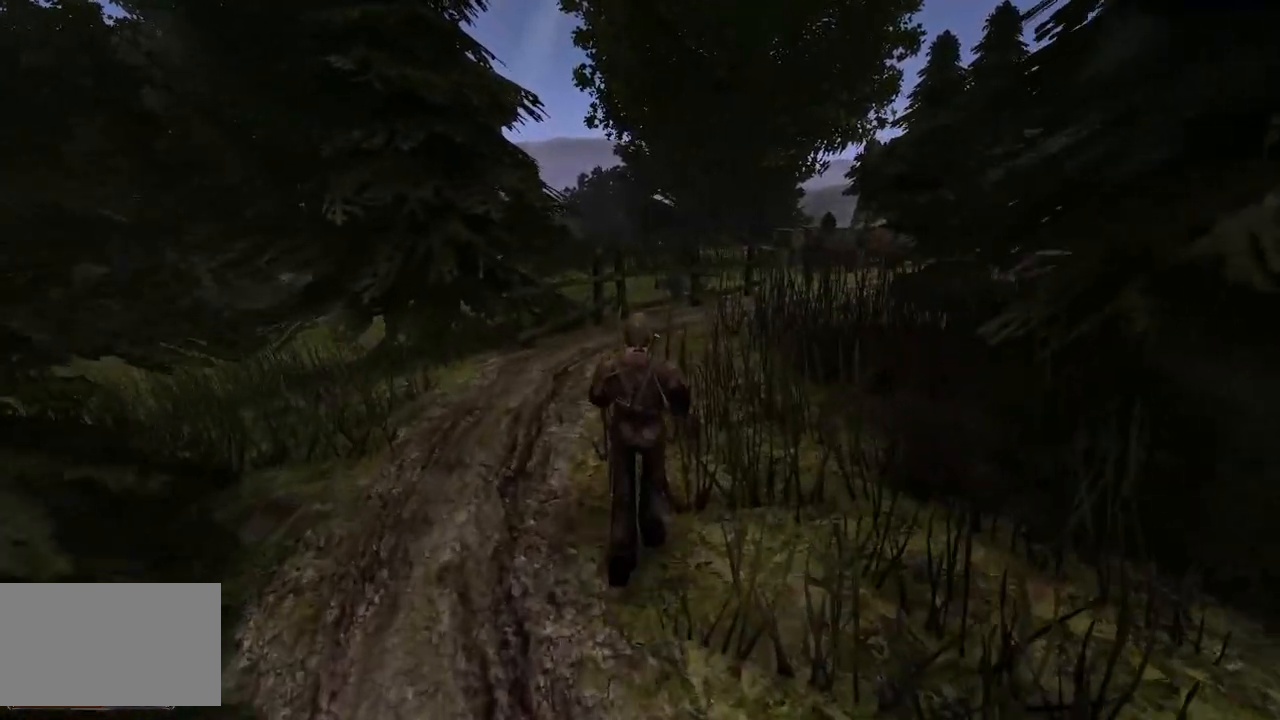
{"keys": ["w"], "mouse": [], "events": [[20, "e", "down"], [200, "e", "up"]]}
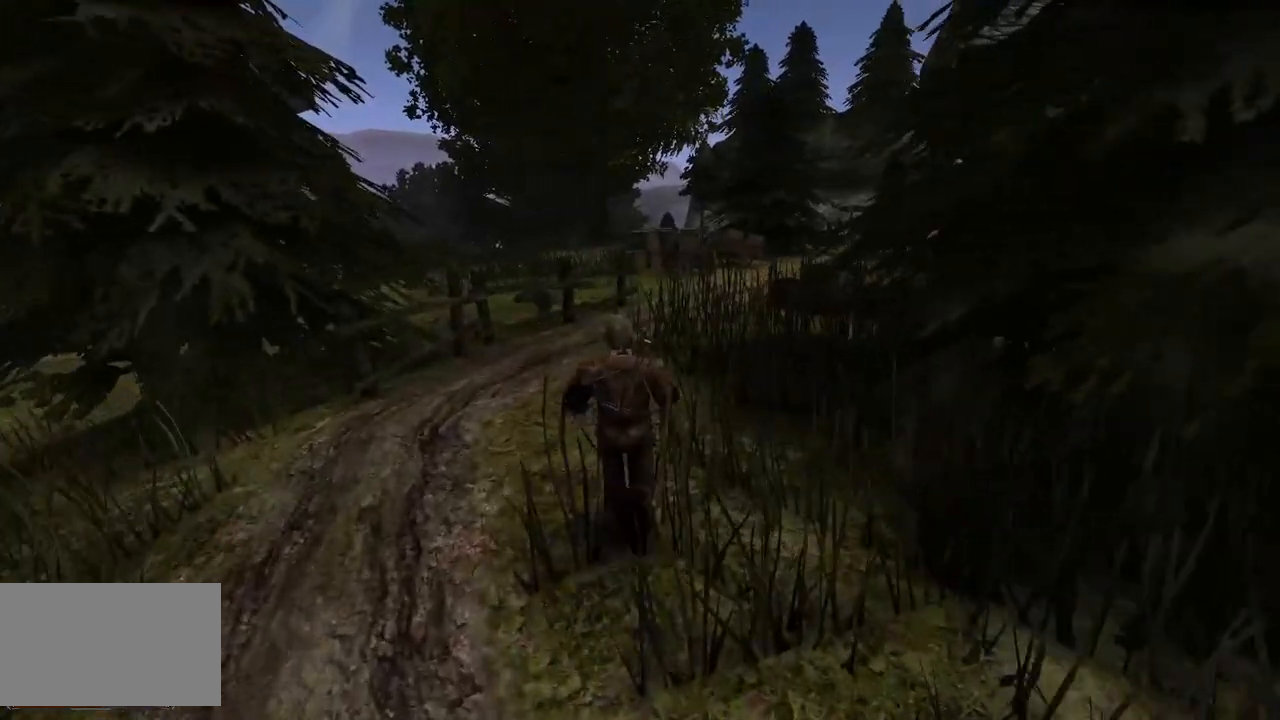
{"keys": ["w"], "mouse": [], "events": []}
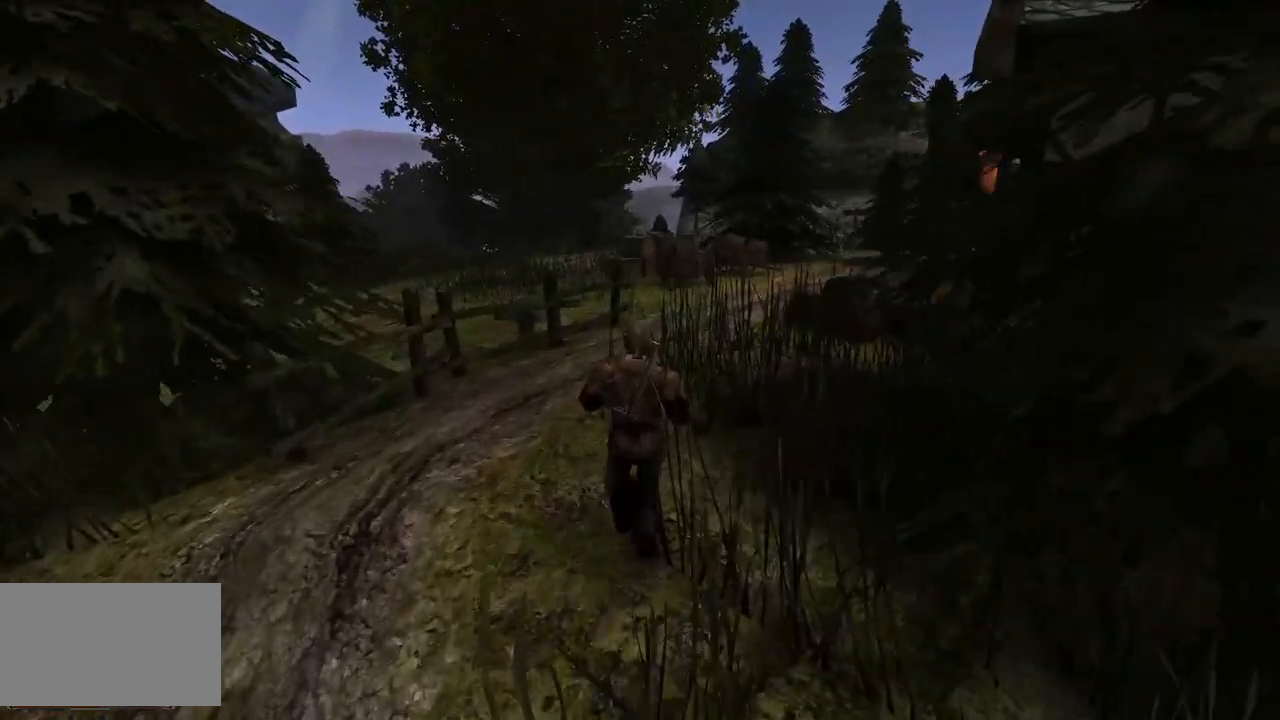
{"keys": ["w"], "mouse": [], "events": []}
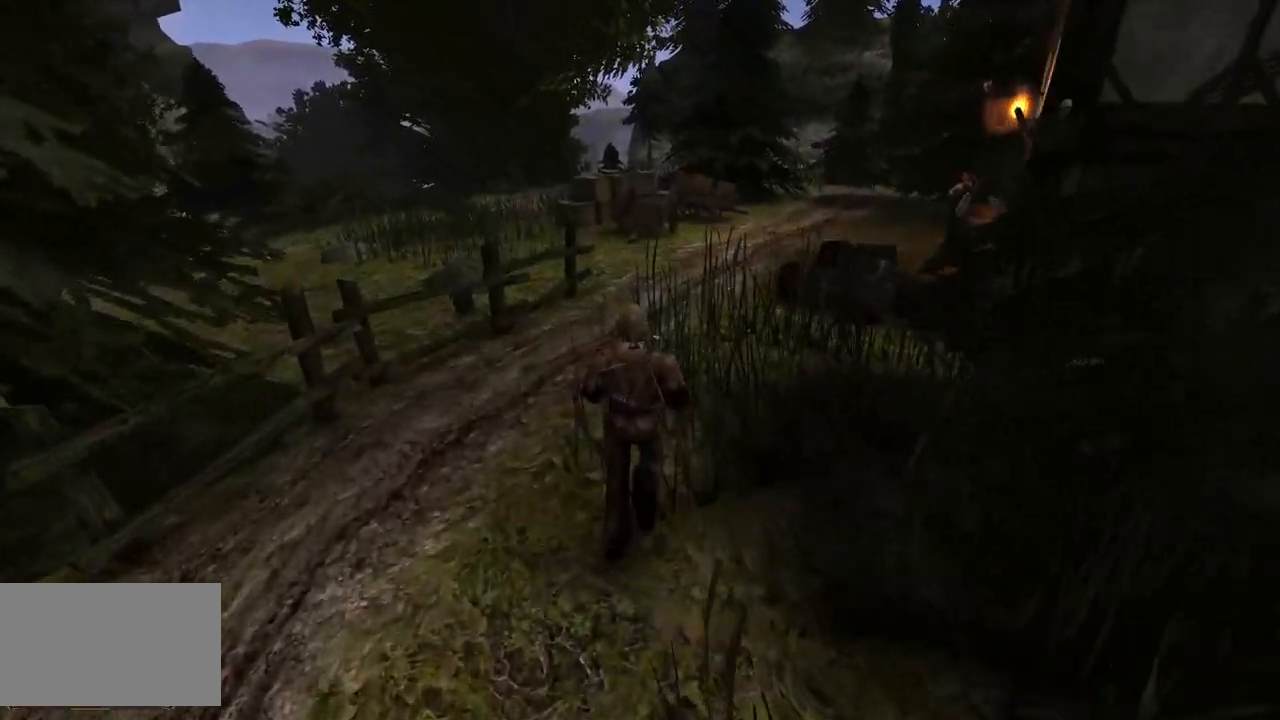
{"keys": ["w"], "mouse": [], "events": []}
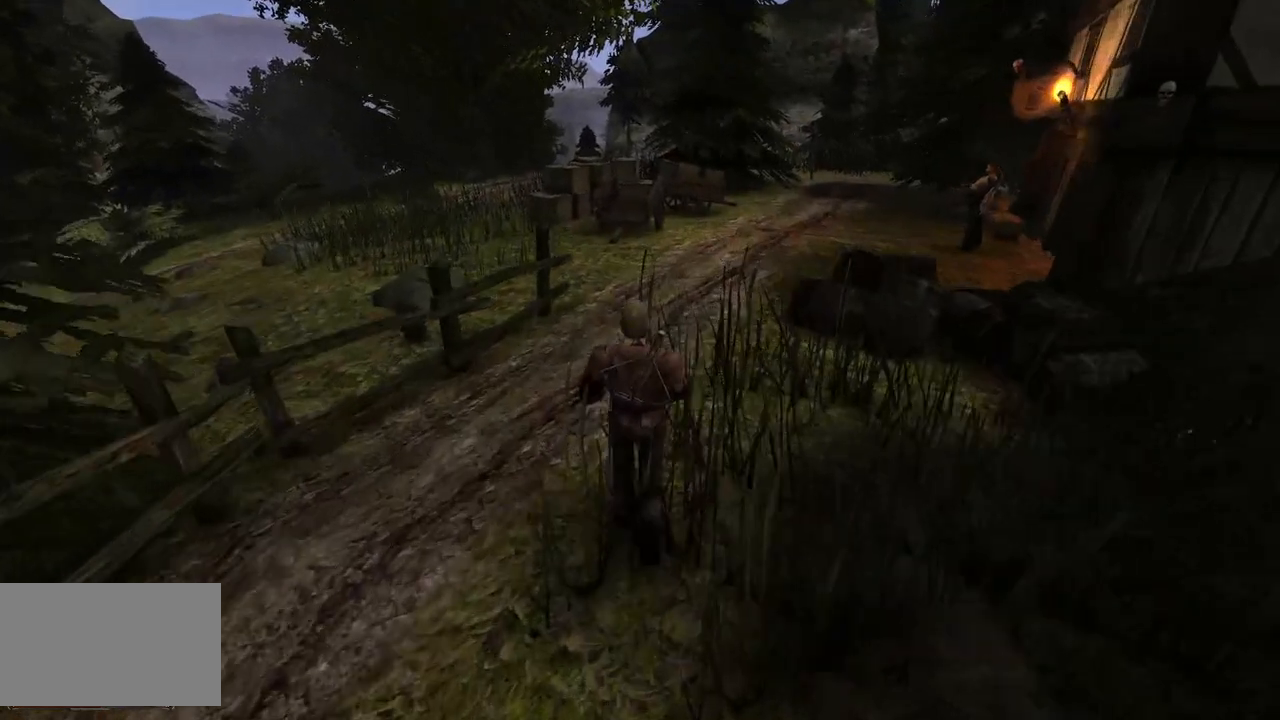
{"keys": ["w"], "mouse": [], "events": []}